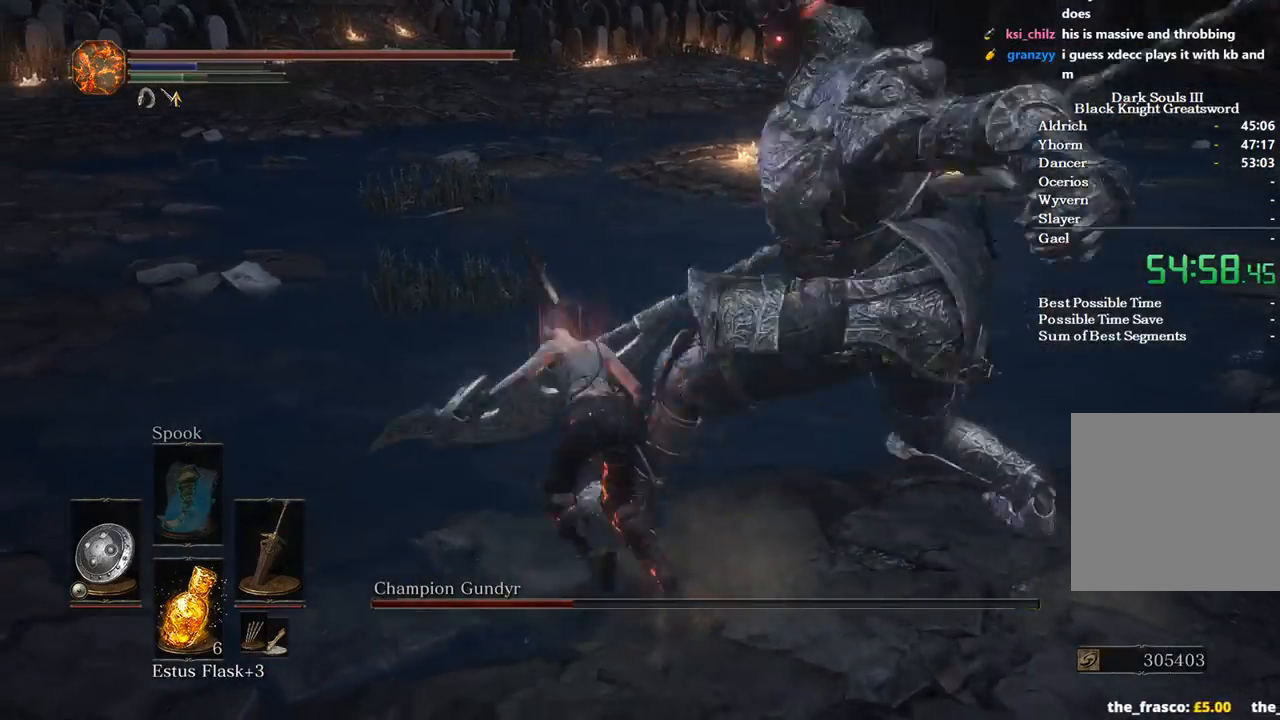
Gameplay with a controller (Xbox layout); each line is a JSON object with the inputs held at the frame after it. "events" lists button and stick changes between this image and that frame as [ms after this image, input, new state], when the widget could be followed in between. Not read: START.
{"buttons": [], "left_stick": "up", "right_stick": "right", "events": [[100, "right_stick", "right"], [233, "left_stick", "center"], [467, "left_stick", "up"]]}
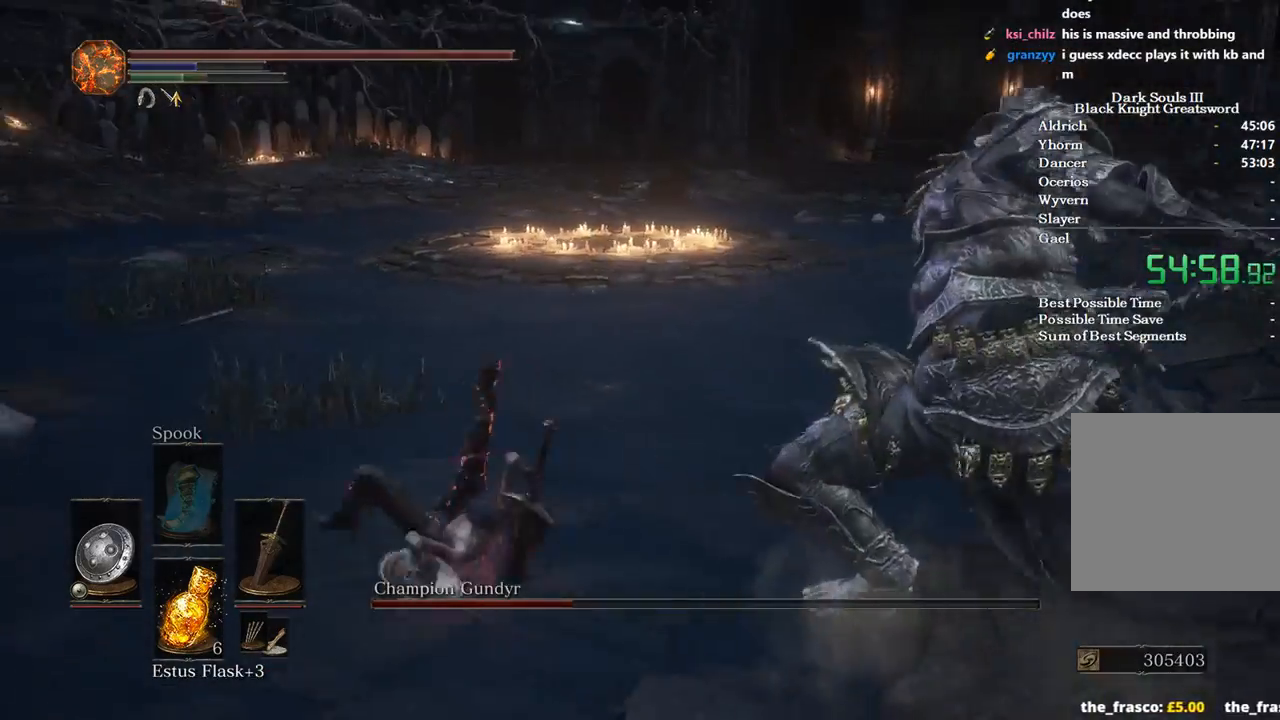
{"buttons": [], "left_stick": "up-left", "right_stick": "right", "events": [[100, "left_stick", "up-left"]]}
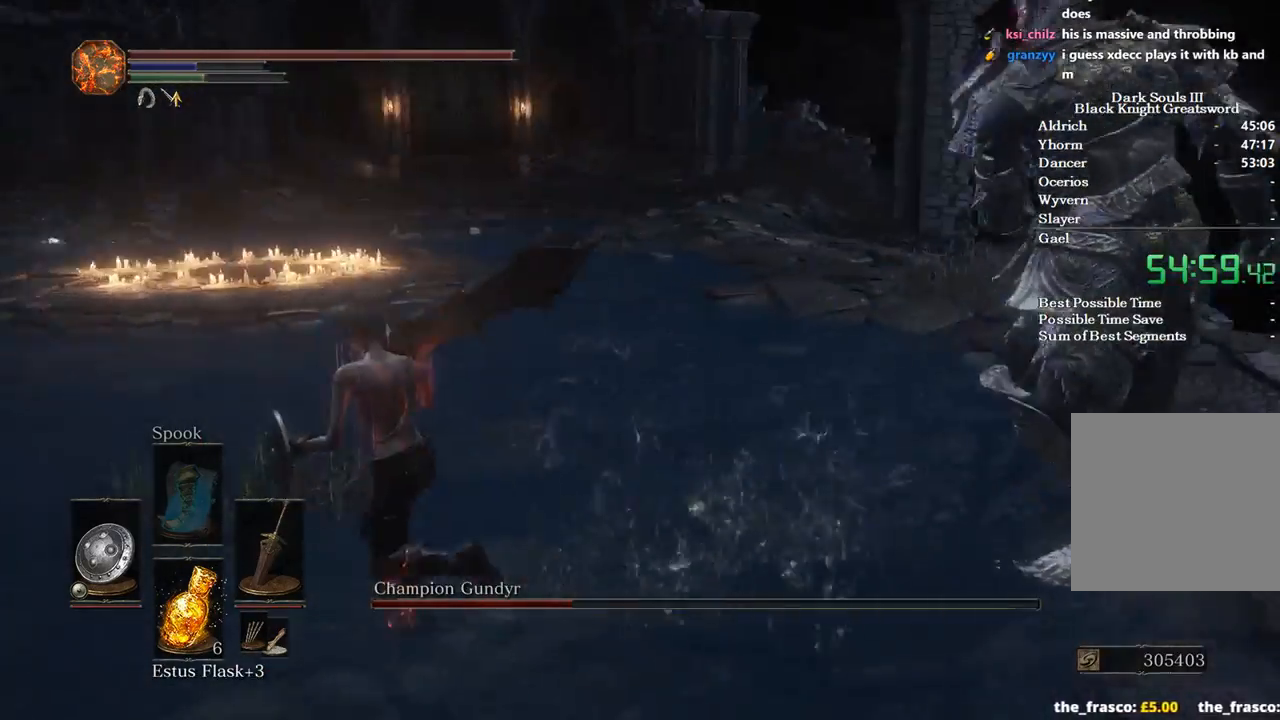
{"buttons": [], "left_stick": "left", "right_stick": "right", "events": [[167, "left_stick", "left"]]}
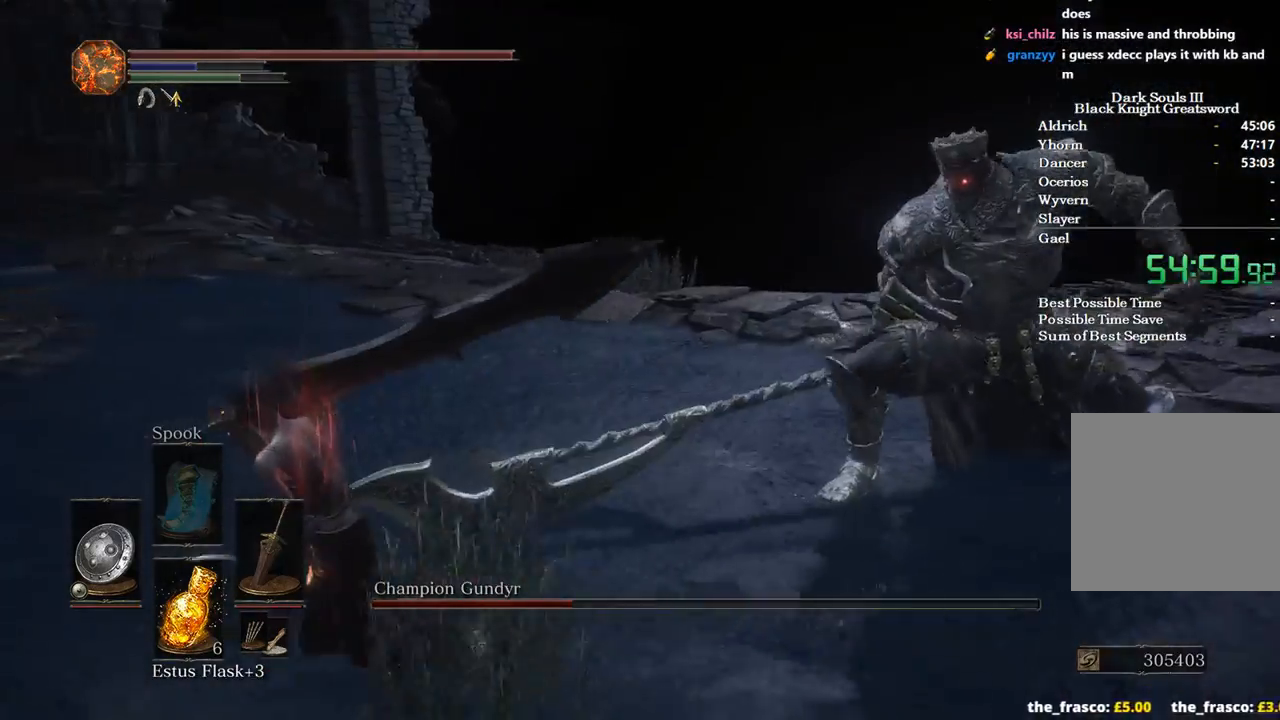
{"buttons": [], "left_stick": "down-left", "right_stick": "right", "events": [[500, "left_stick", "down-left"]]}
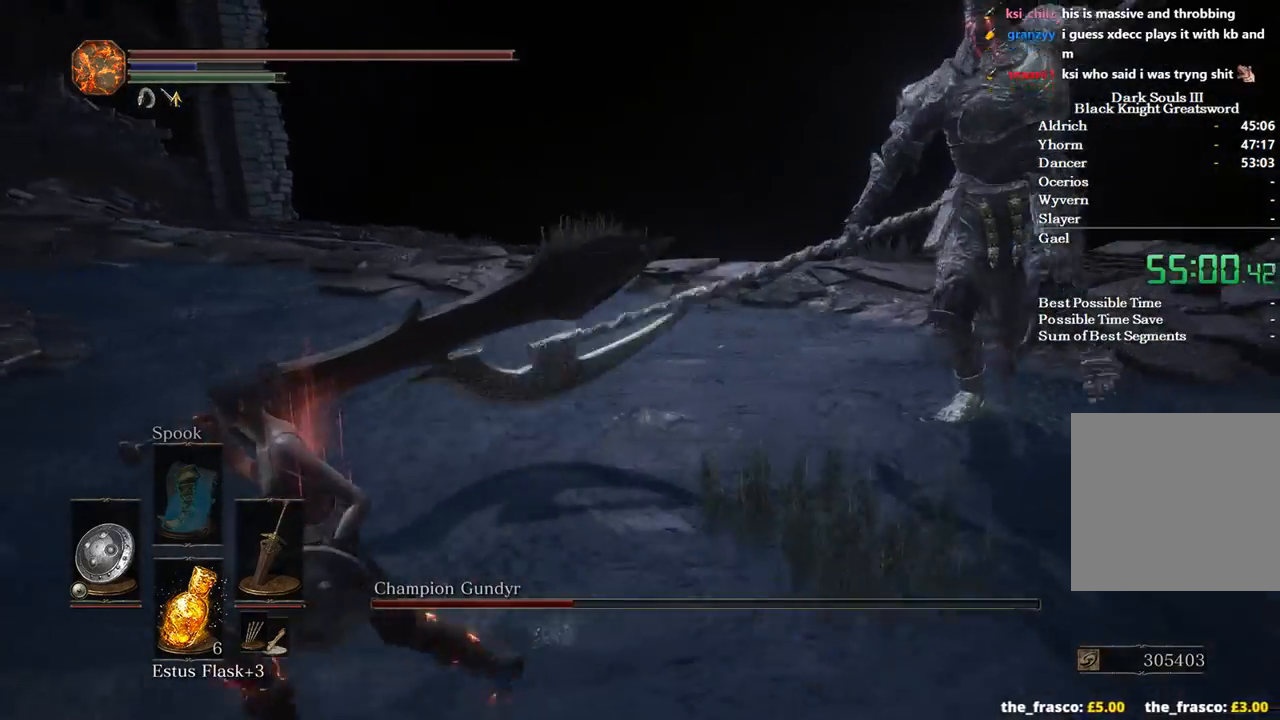
{"buttons": [], "left_stick": "down-left", "right_stick": "right", "events": []}
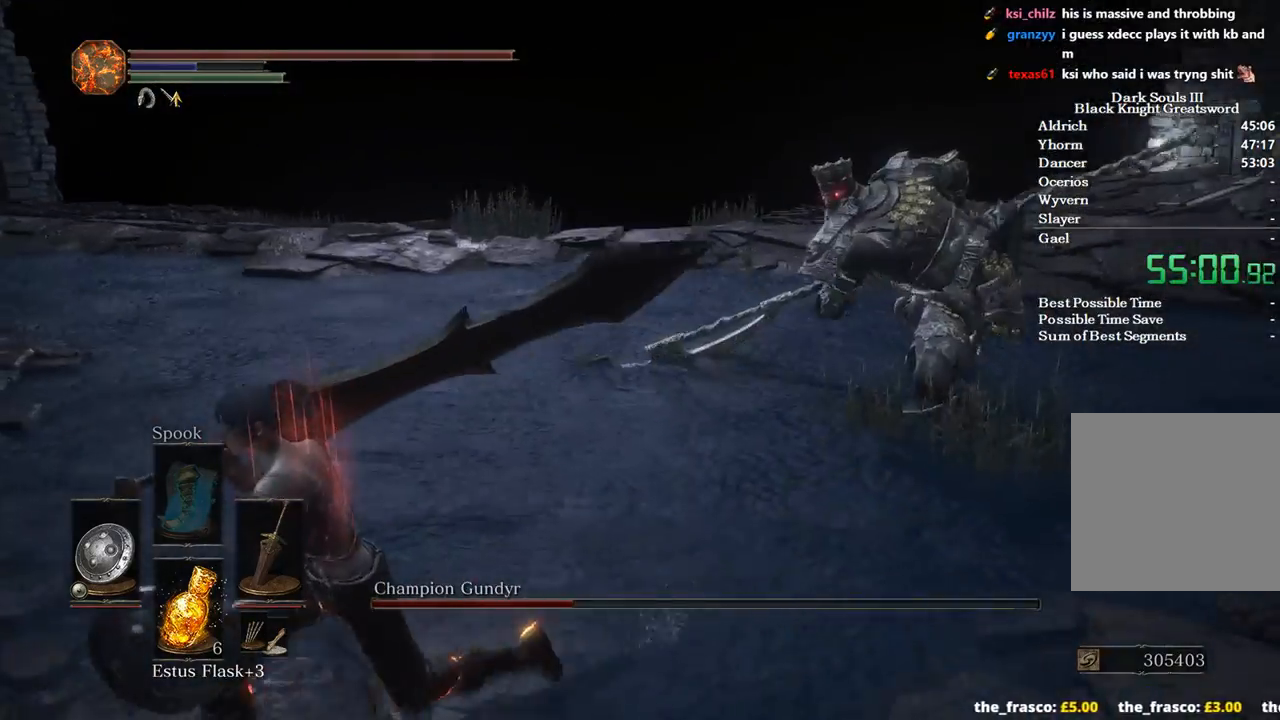
{"buttons": [], "left_stick": "center", "right_stick": "right", "events": [[267, "left_stick", "center"]]}
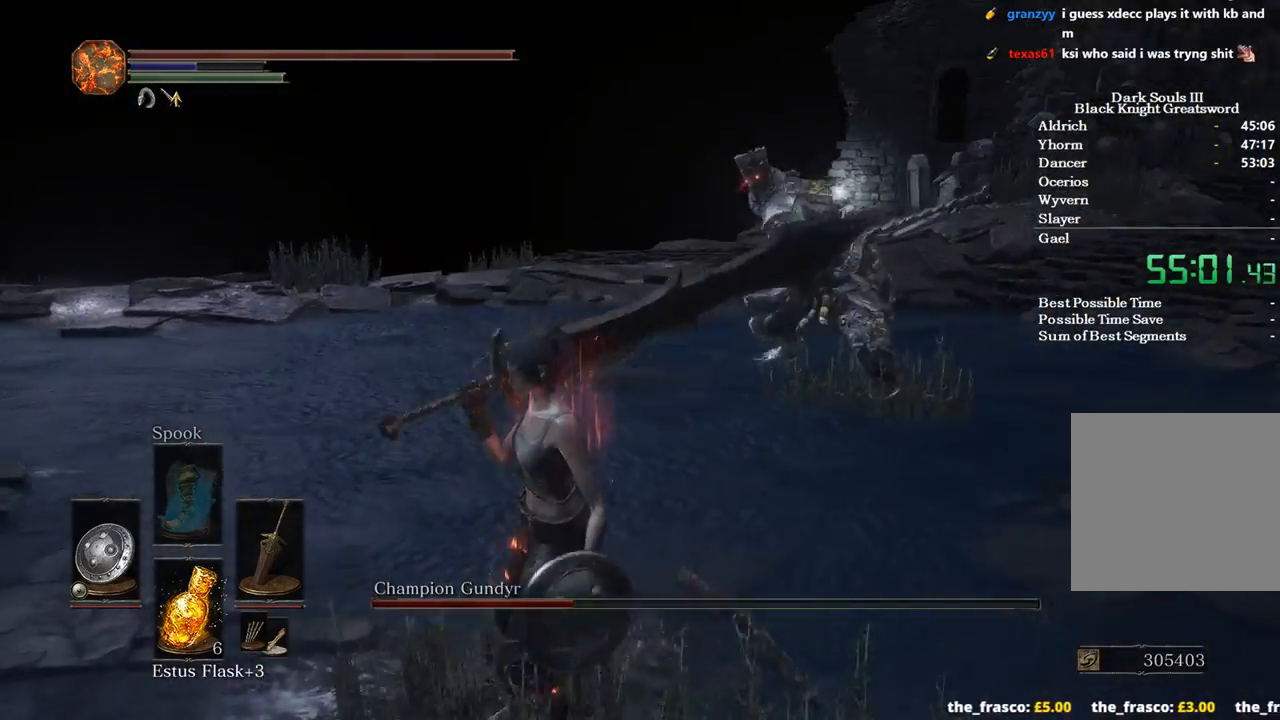
{"buttons": [], "left_stick": "center", "right_stick": "center", "events": [[300, "right_stick", "center"]]}
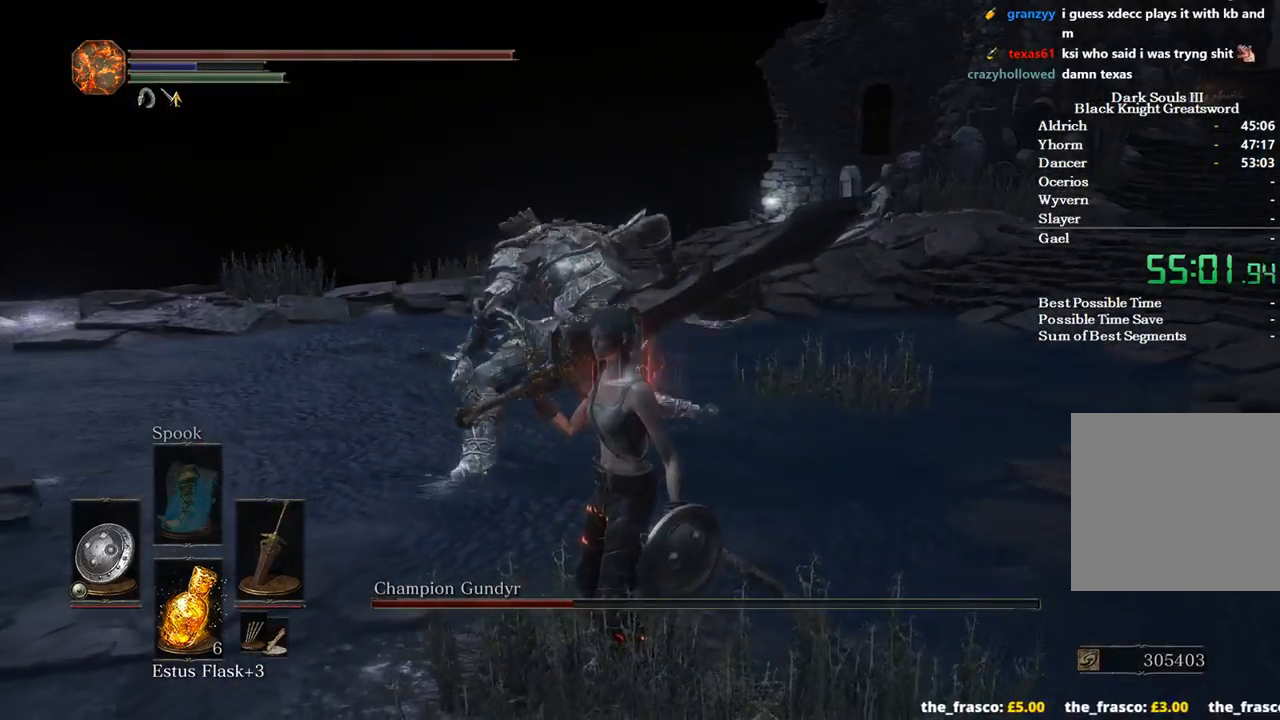
{"buttons": [], "left_stick": "center", "right_stick": "center", "events": []}
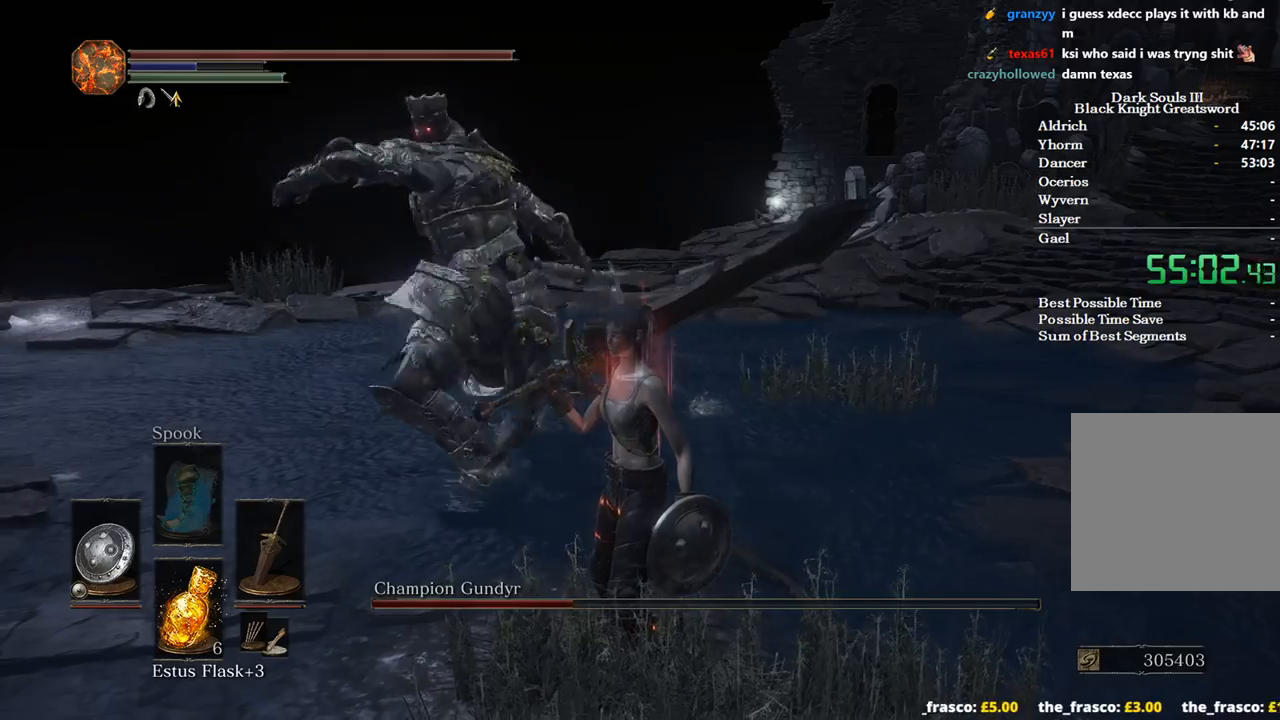
{"buttons": [], "left_stick": "down-left", "right_stick": "right", "events": [[200, "B", "down"], [233, "left_stick", "left"], [300, "B", "up"], [300, "left_stick", "down-left"], [400, "right_stick", "right"]]}
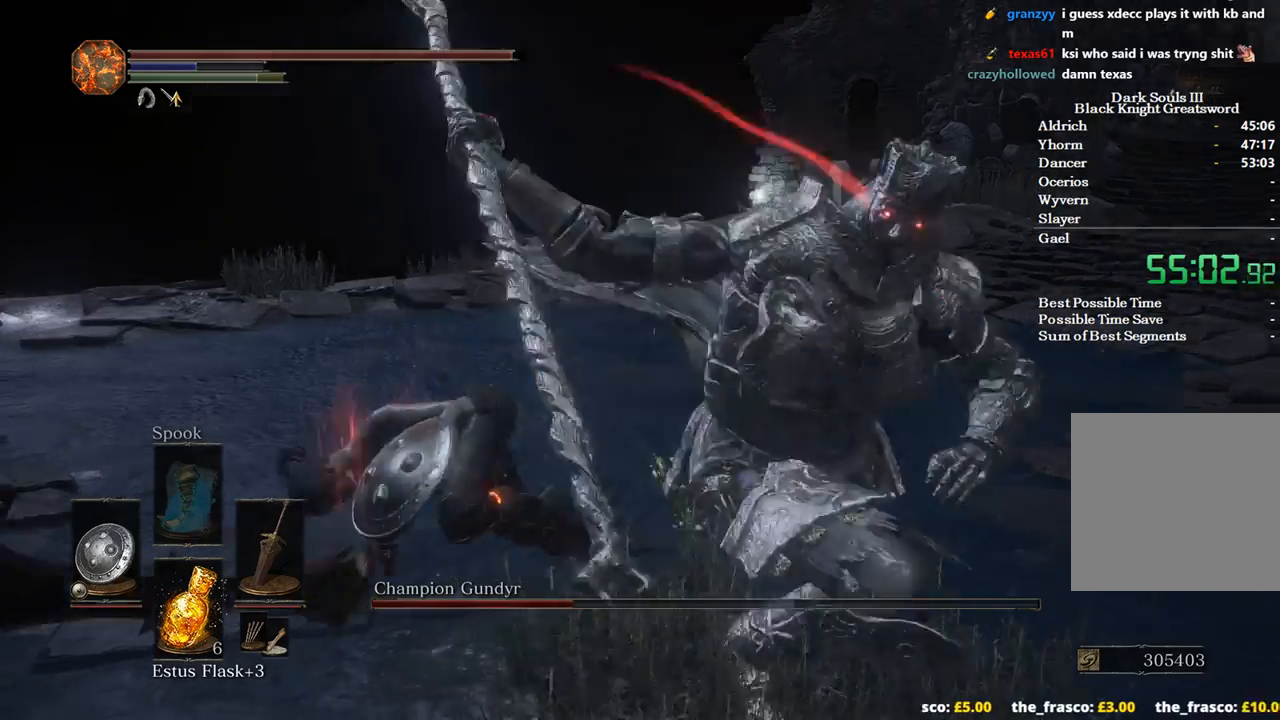
{"buttons": [], "left_stick": "right", "right_stick": "right", "events": [[67, "left_stick", "center"], [367, "left_stick", "right"]]}
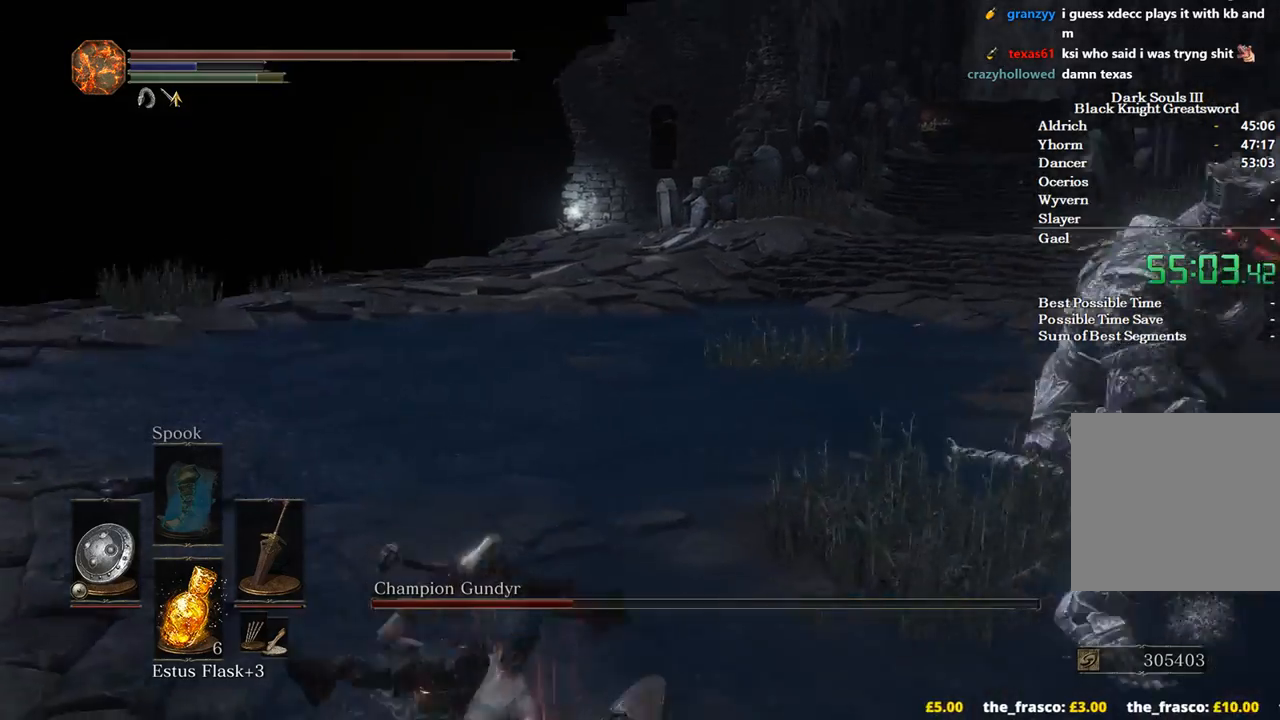
{"buttons": [], "left_stick": "center", "right_stick": "center", "events": [[233, "left_stick", "center"], [333, "right_stick", "center"]]}
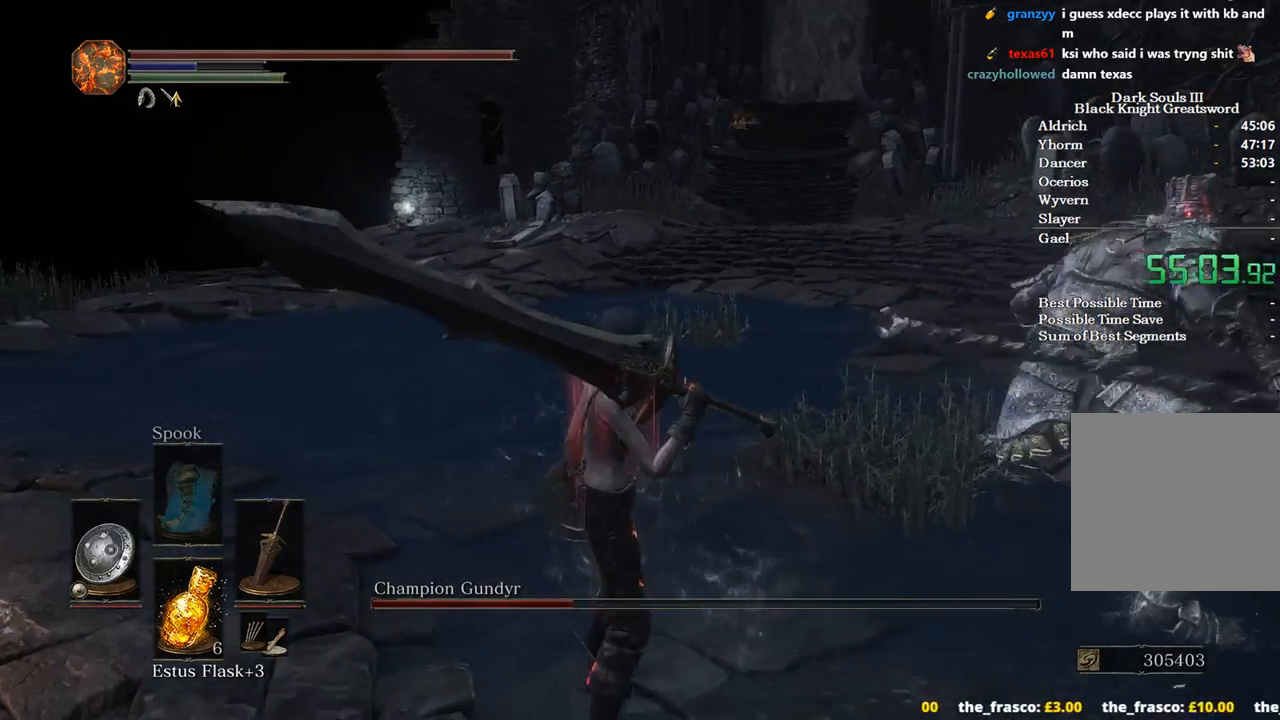
{"buttons": [], "left_stick": "center", "right_stick": "center", "events": []}
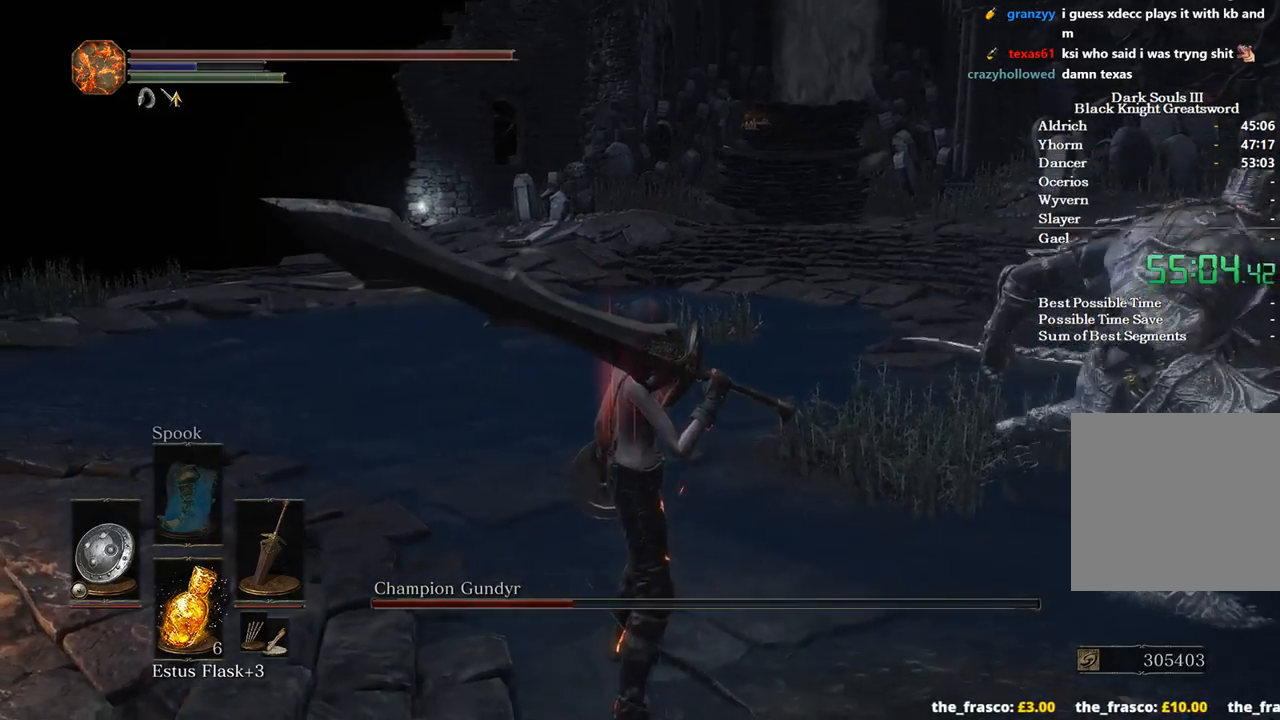
{"buttons": [], "left_stick": "center", "right_stick": "center", "events": [[333, "L2", "down"], [433, "L2", "up"]]}
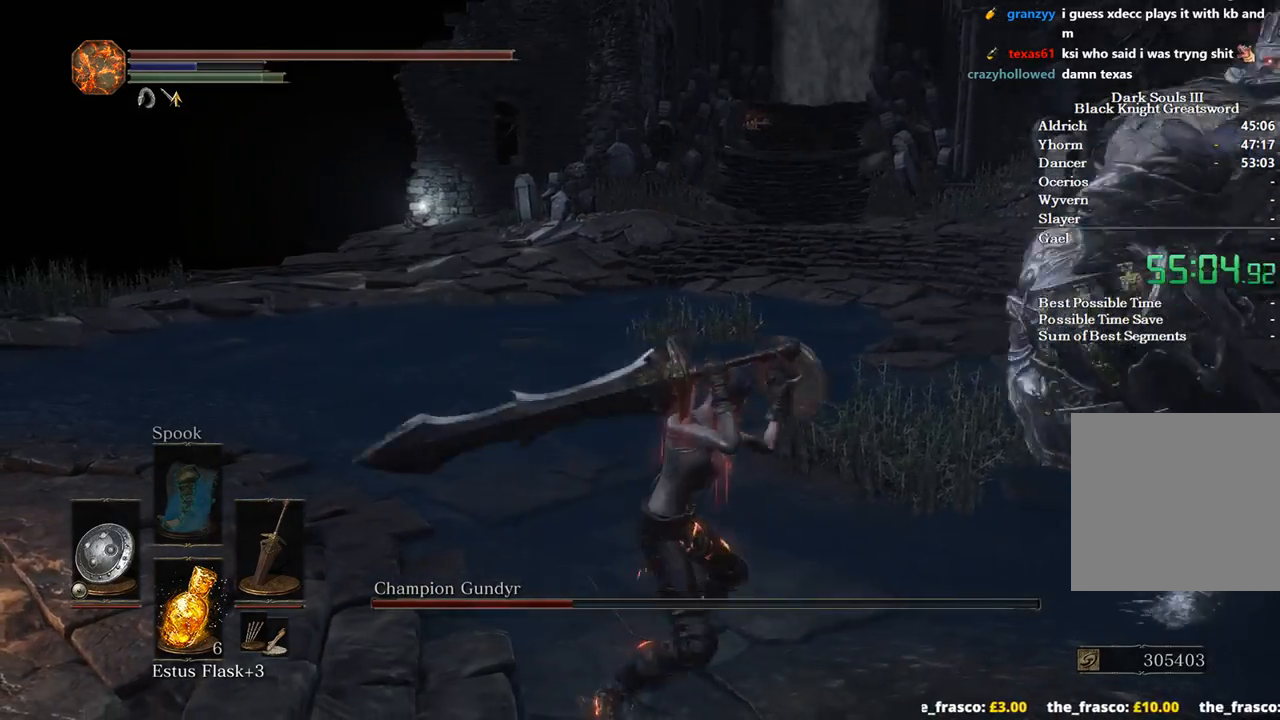
{"buttons": [], "left_stick": "center", "right_stick": "center", "events": []}
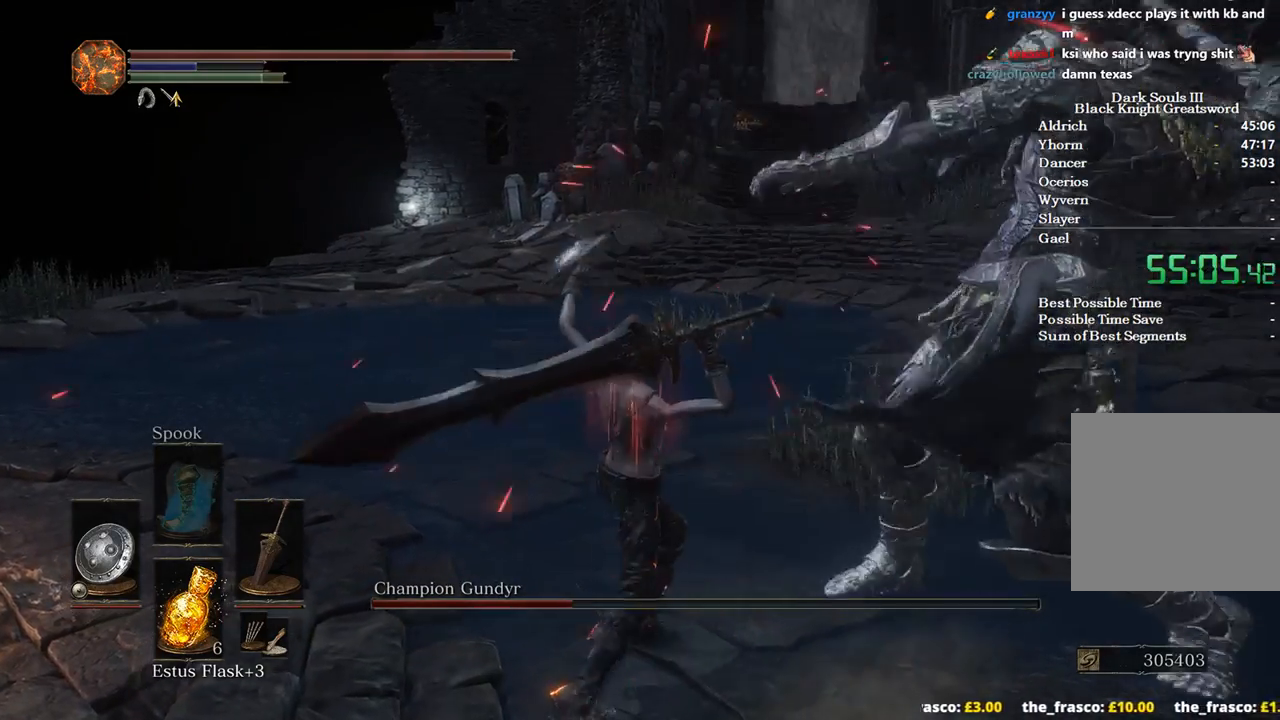
{"buttons": ["R2"], "left_stick": "center", "right_stick": "center", "events": [[133, "R2", "down"]]}
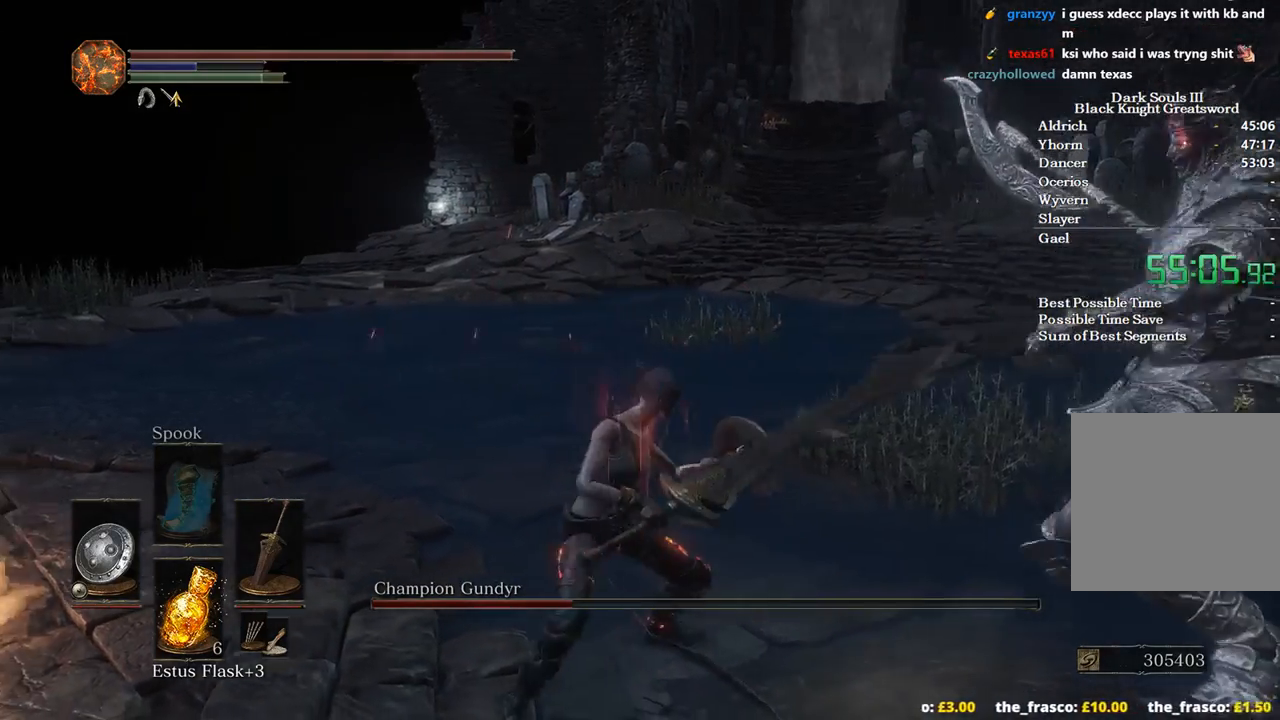
{"buttons": ["R2"], "left_stick": "up-right", "right_stick": "center", "events": [[33, "left_stick", "up-right"]]}
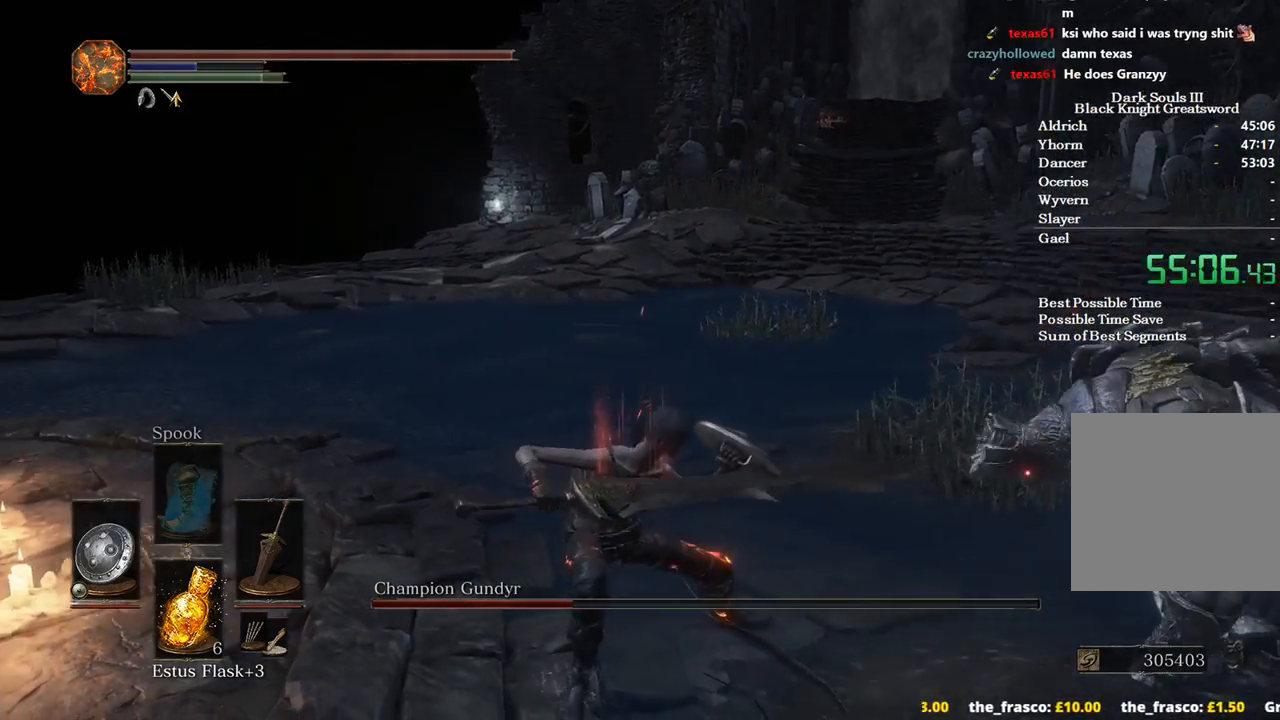
{"buttons": ["R2"], "left_stick": "up-right", "right_stick": "down-right", "events": [[133, "right_stick", "down-right"]]}
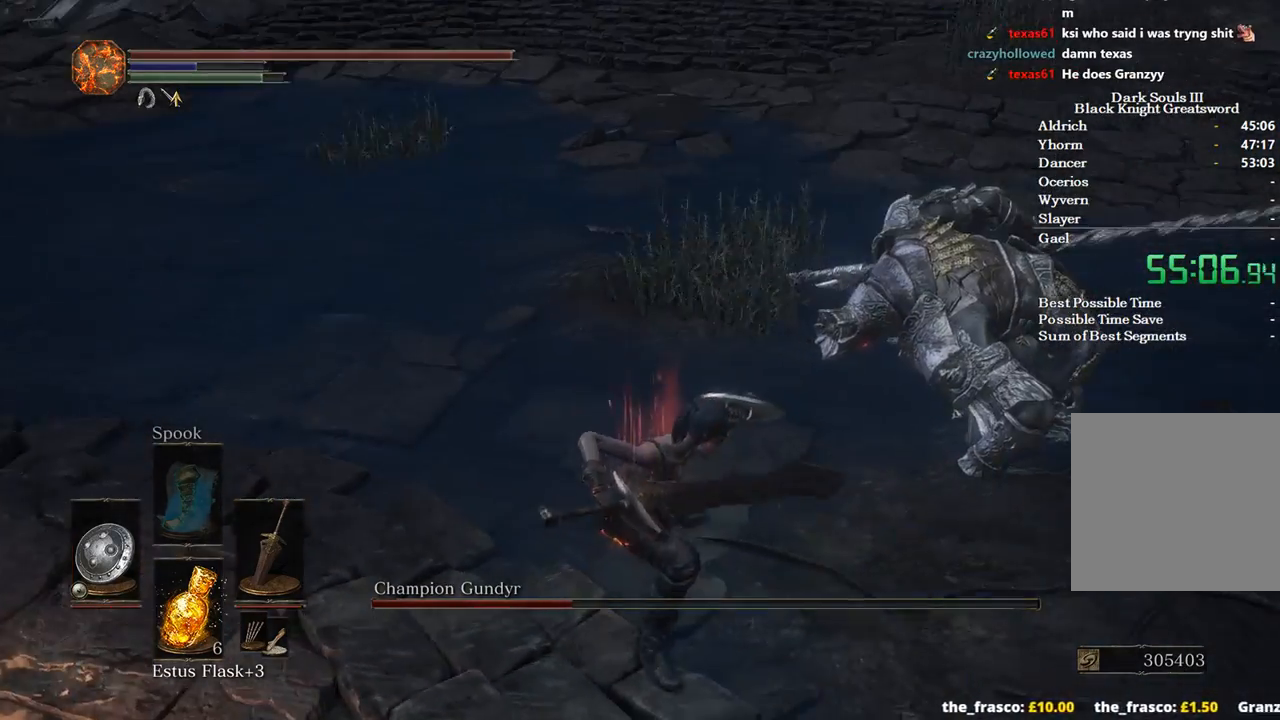
{"buttons": ["R2"], "left_stick": "up-right", "right_stick": "center", "events": [[33, "right_stick", "center"]]}
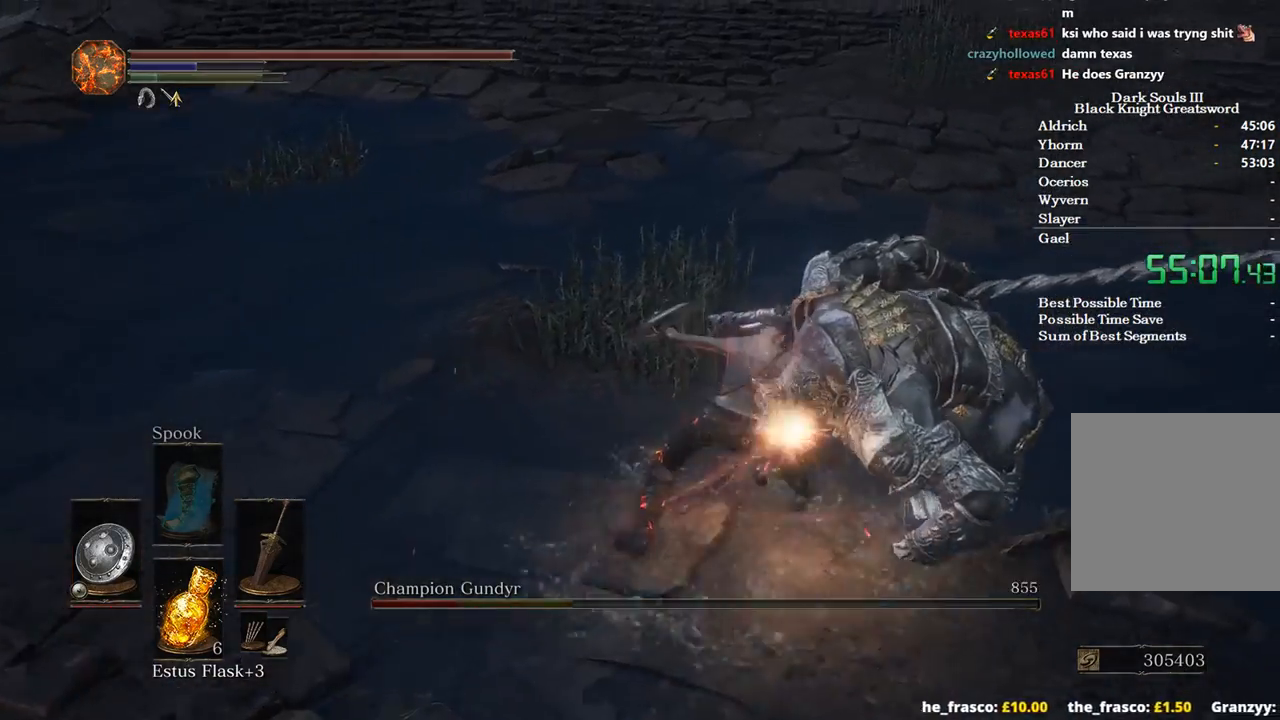
{"buttons": [], "left_stick": "center", "right_stick": "center", "events": [[233, "left_stick", "center"], [467, "R2", "up"]]}
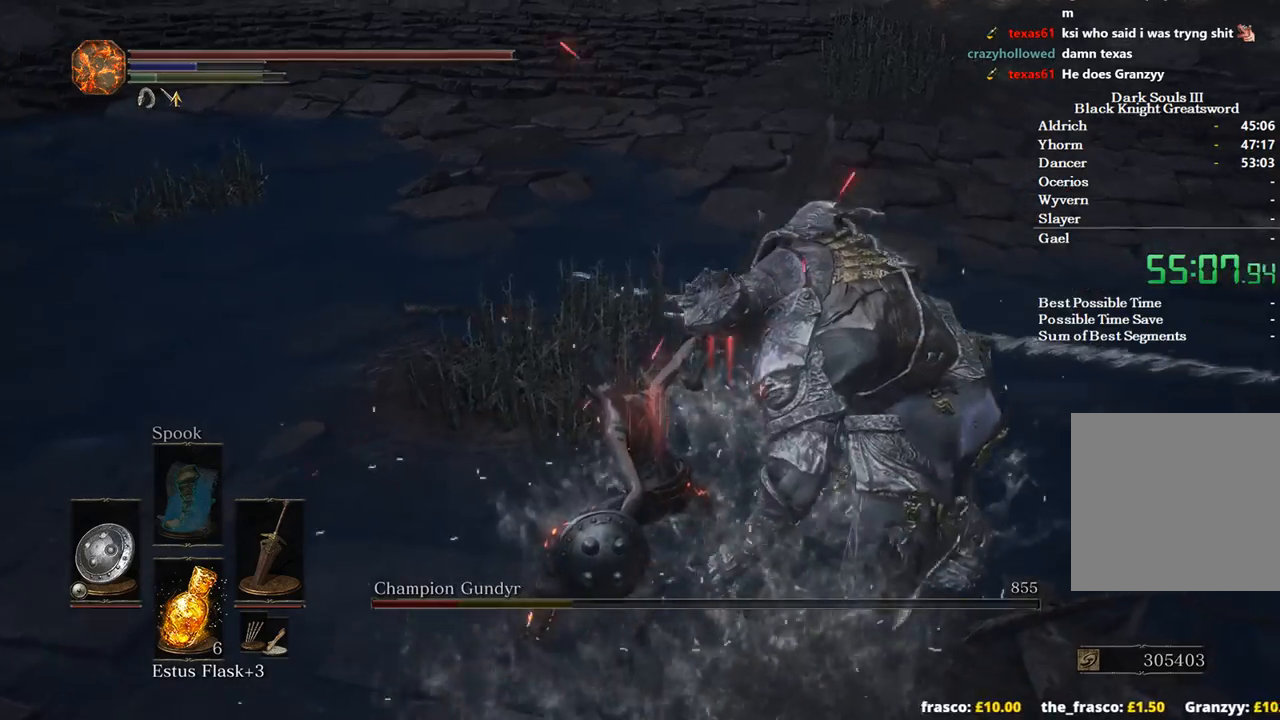
{"buttons": [], "left_stick": "down-left", "right_stick": "center", "events": [[167, "left_stick", "down-left"]]}
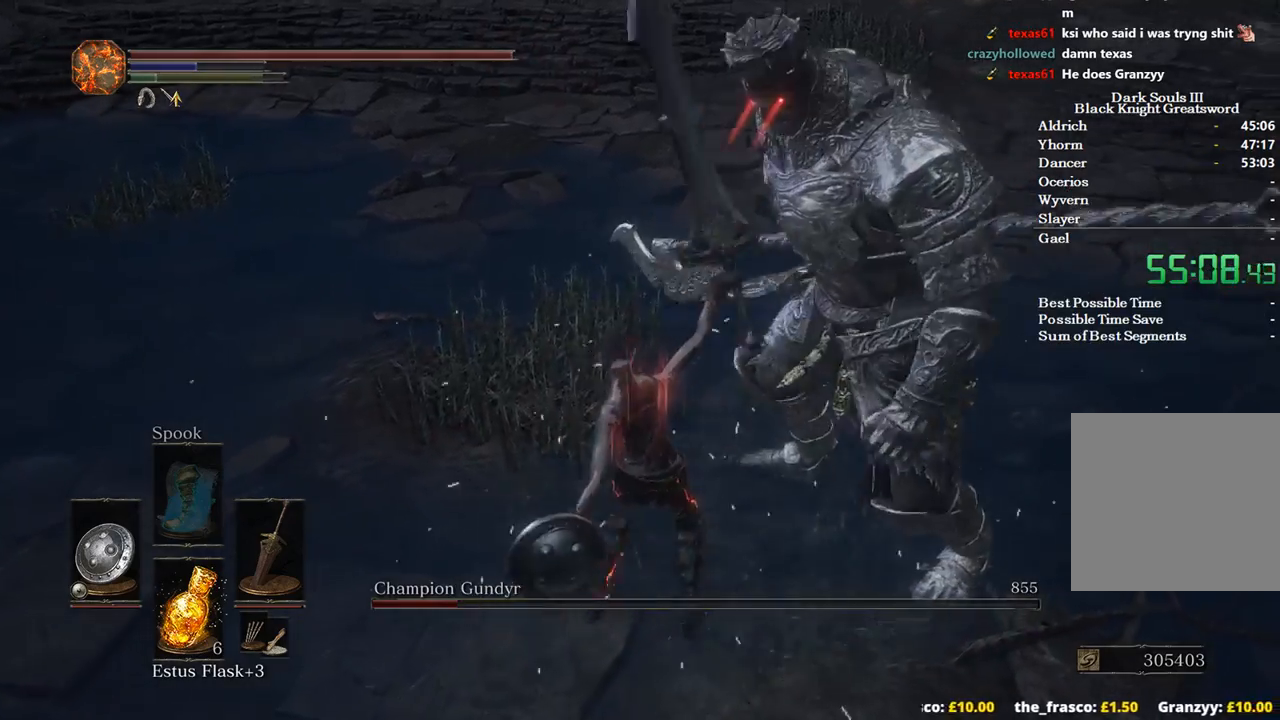
{"buttons": [], "left_stick": "down-left", "right_stick": "up-right", "events": [[133, "right_stick", "up-right"]]}
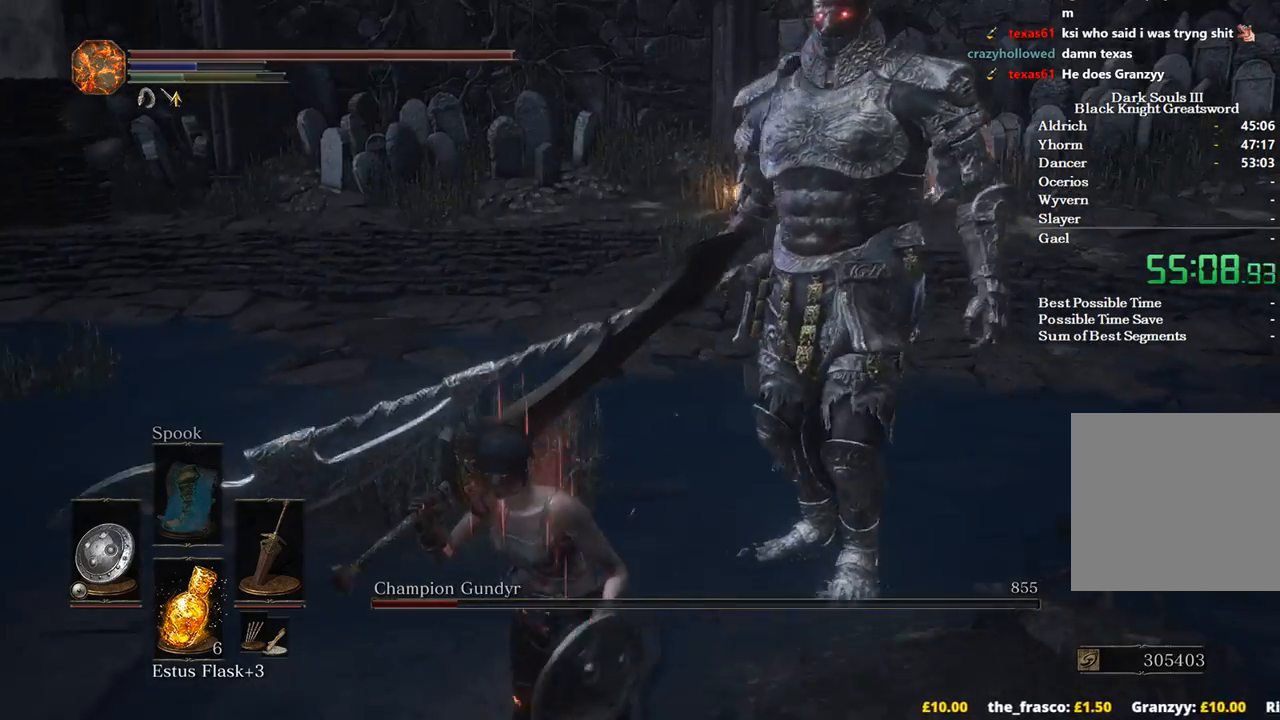
{"buttons": [], "left_stick": "down-left", "right_stick": "center", "events": [[33, "right_stick", "center"]]}
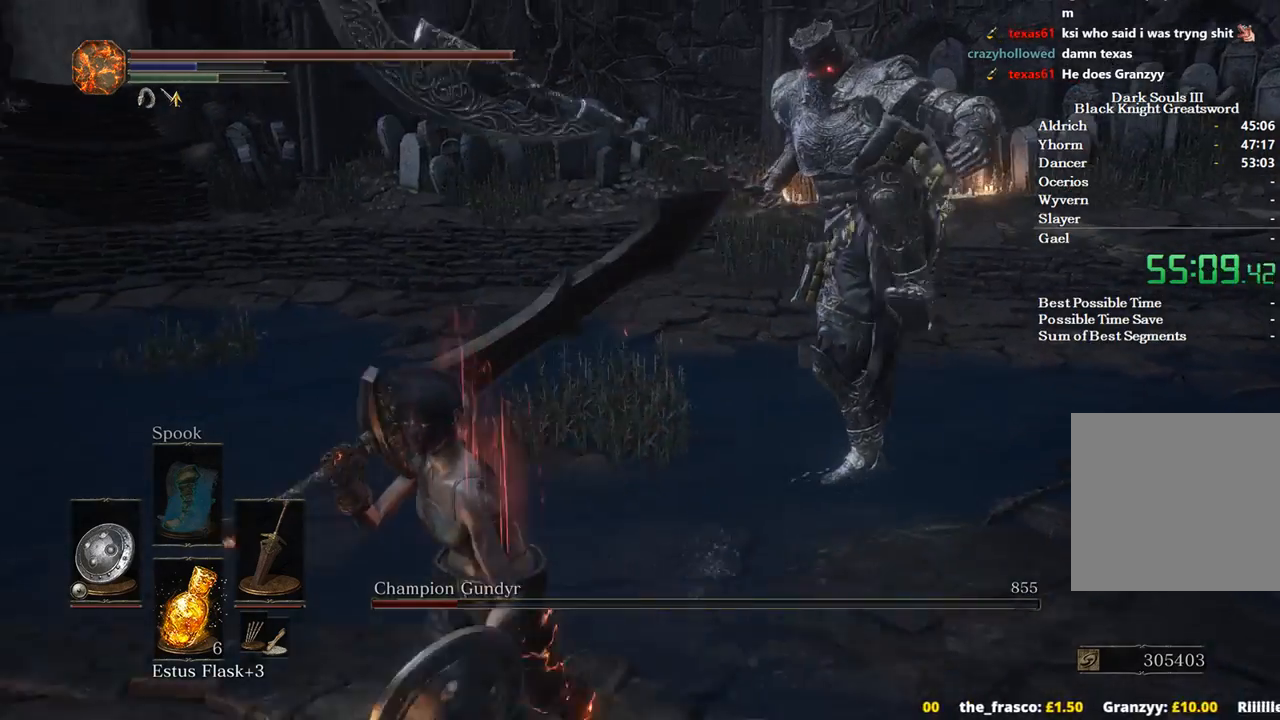
{"buttons": [], "left_stick": "center", "right_stick": "right", "events": [[267, "right_stick", "right"], [467, "left_stick", "center"]]}
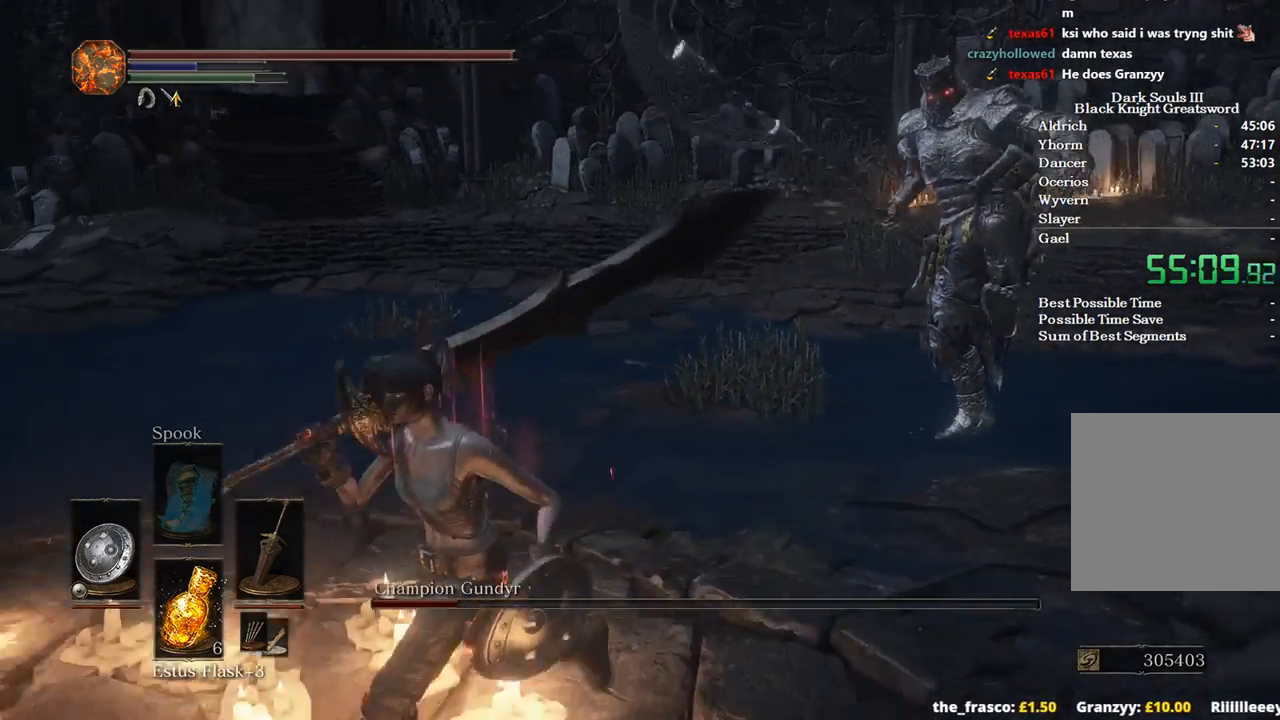
{"buttons": [], "left_stick": "center", "right_stick": "right", "events": []}
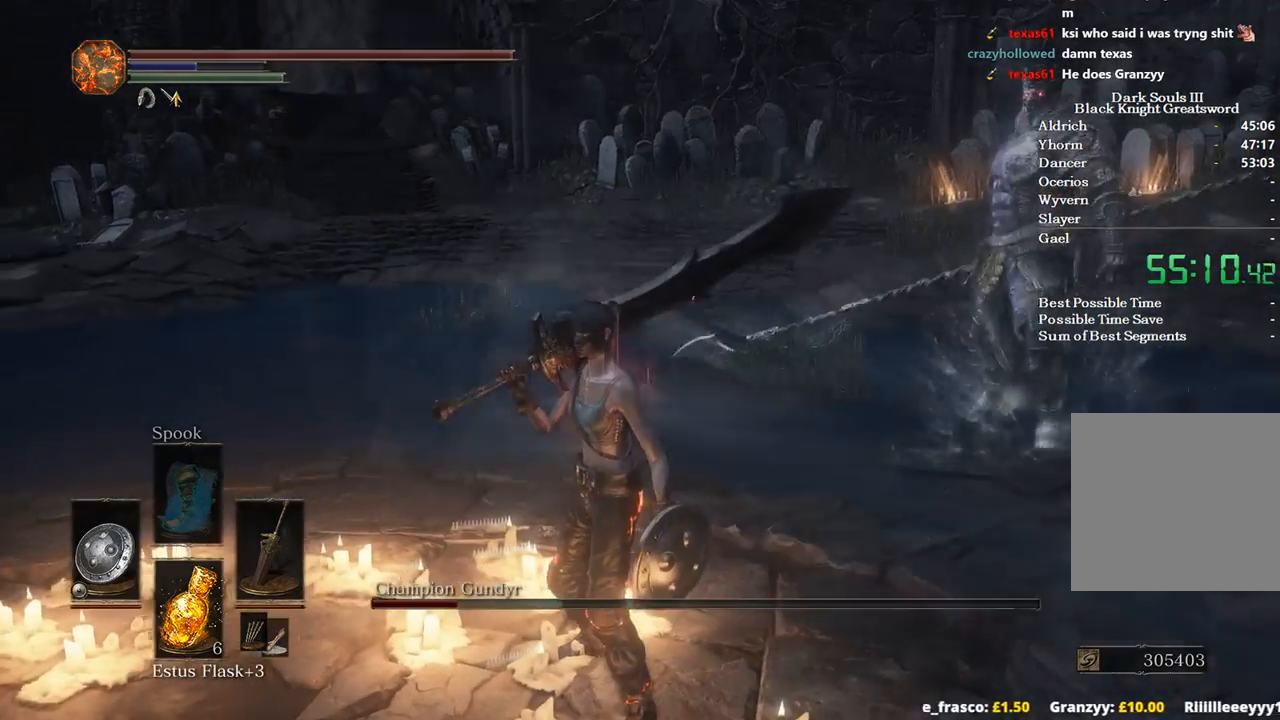
{"buttons": [], "left_stick": "center", "right_stick": "center", "events": [[33, "right_stick", "center"]]}
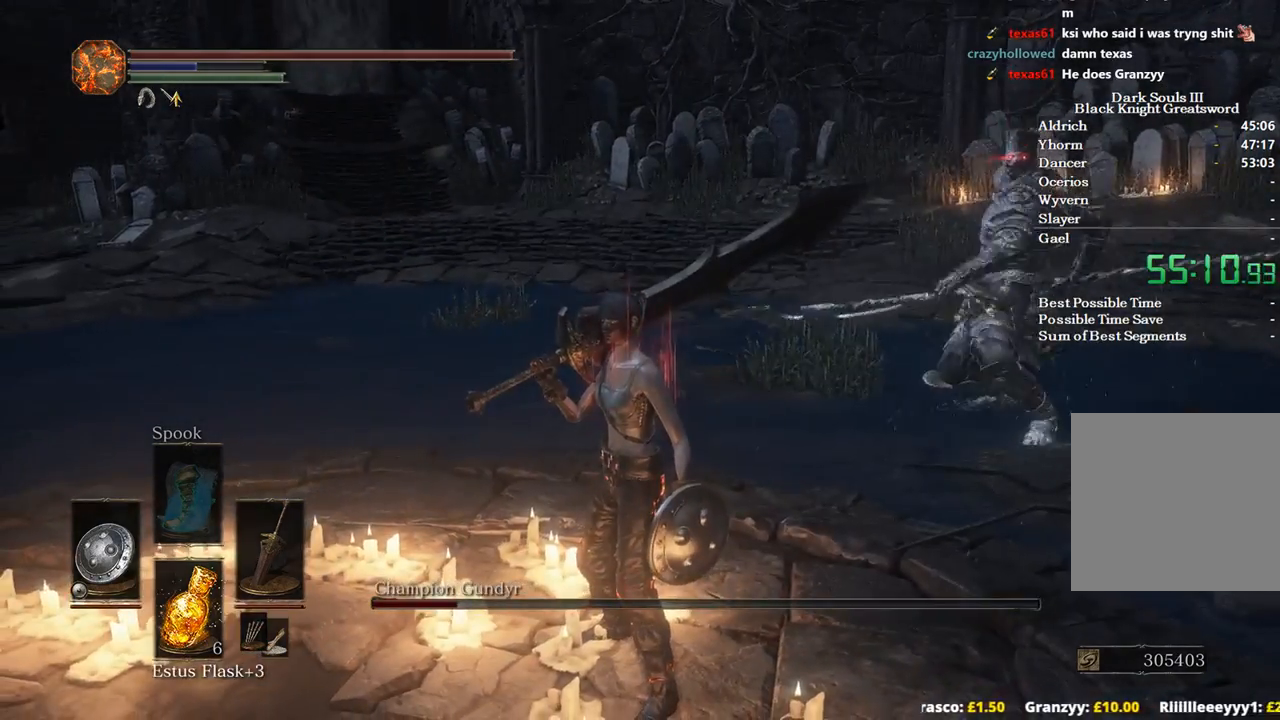
{"buttons": [], "left_stick": "up-right", "right_stick": "center", "events": [[233, "left_stick", "up-right"], [300, "L2", "down"], [467, "L2", "up"]]}
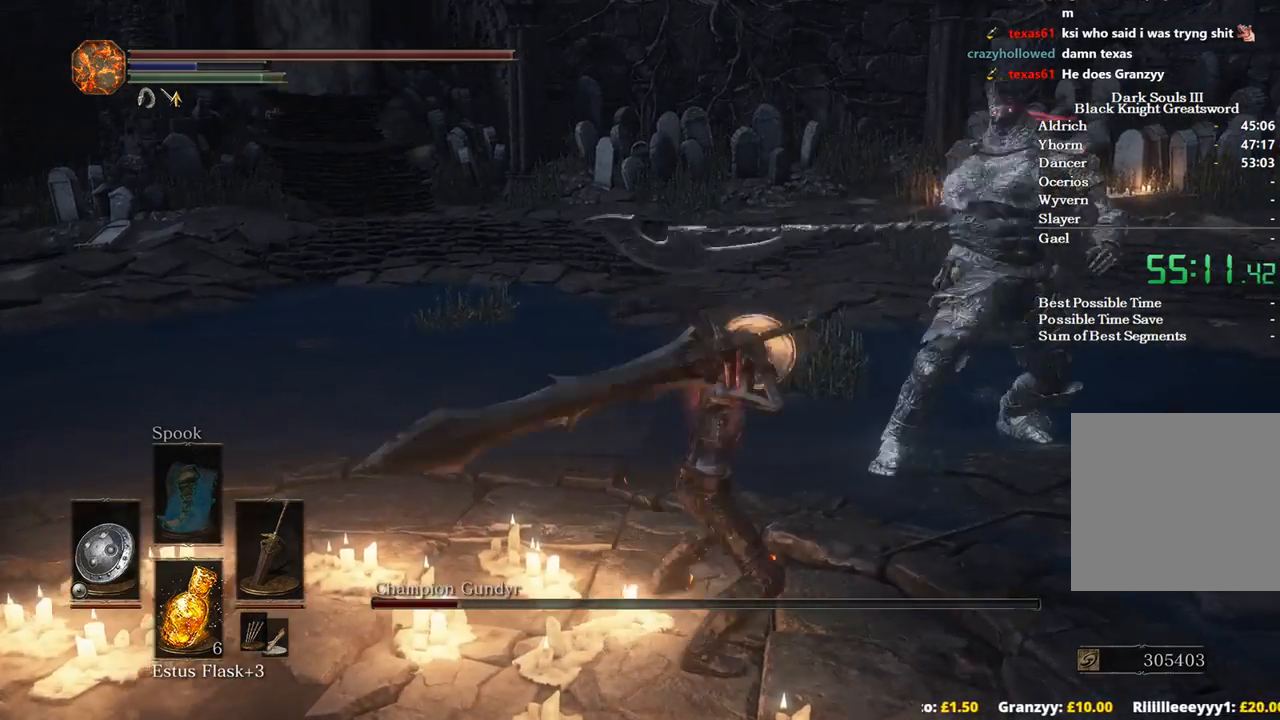
{"buttons": [], "left_stick": "center", "right_stick": "center", "events": [[367, "left_stick", "center"]]}
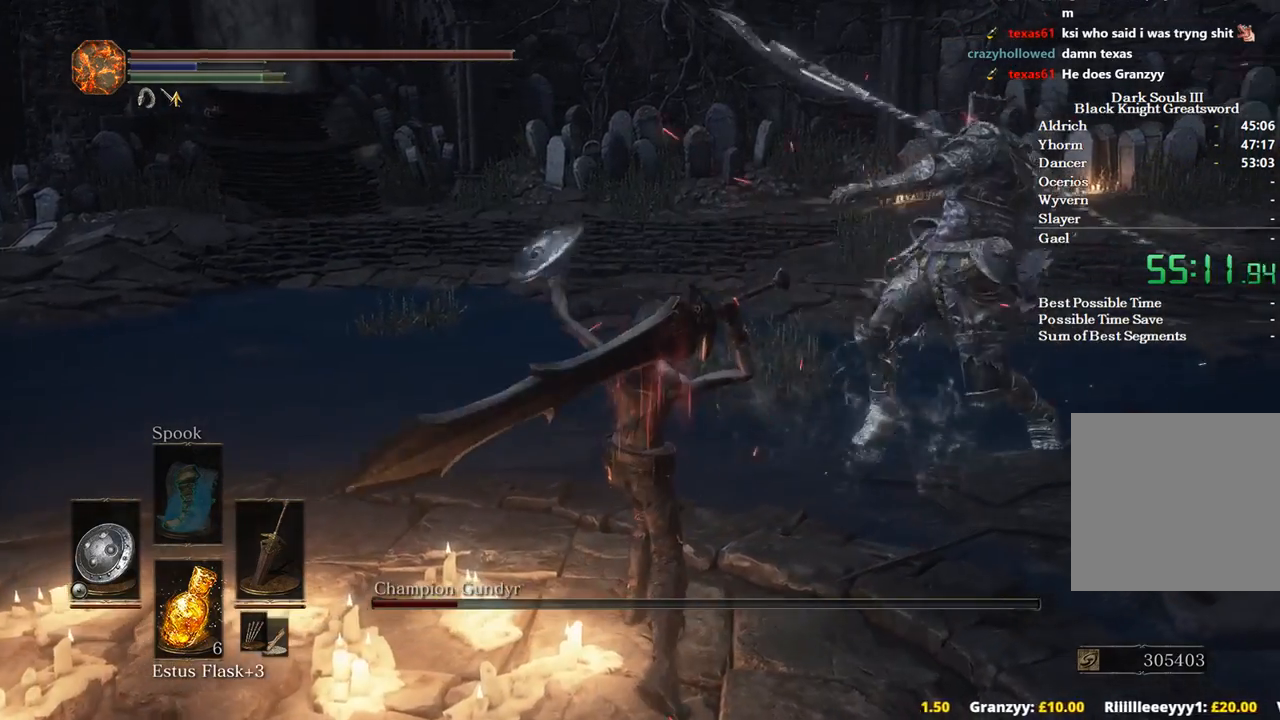
{"buttons": ["R2"], "left_stick": "up-right", "right_stick": "center", "events": [[200, "left_stick", "up-right"], [367, "R2", "down"]]}
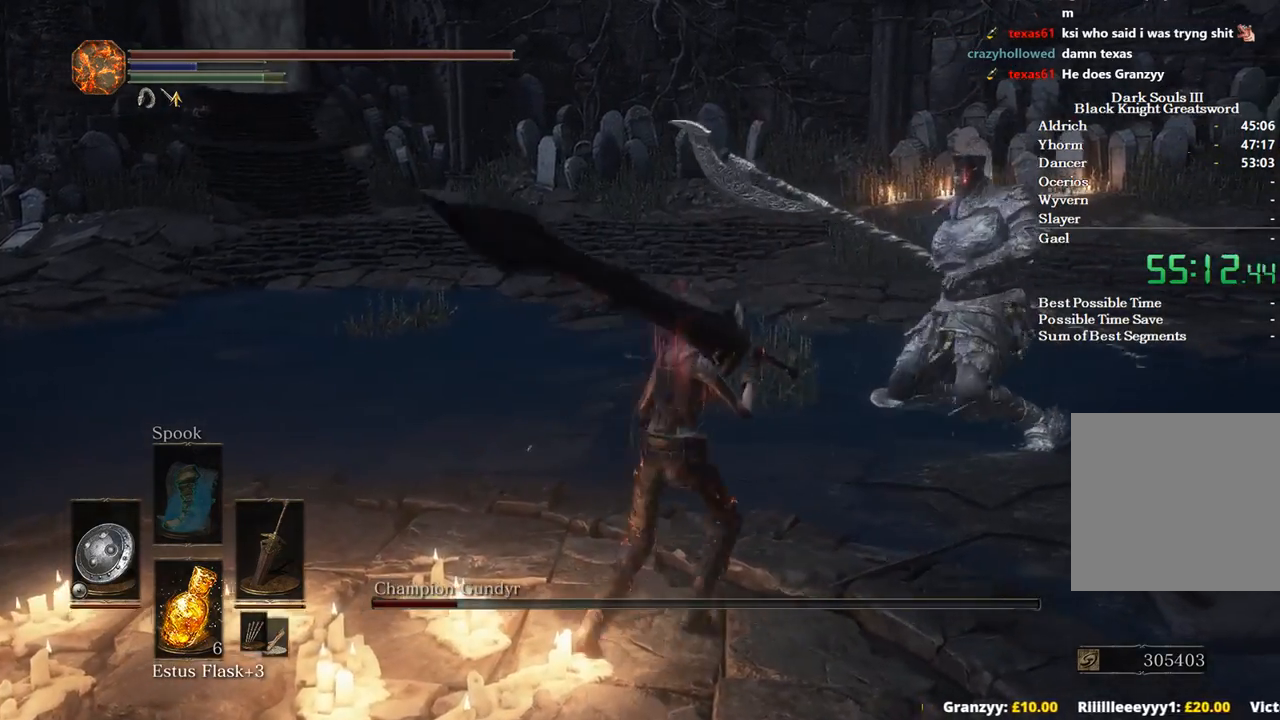
{"buttons": [], "left_stick": "up-right", "right_stick": "center", "events": [[67, "R2", "up"]]}
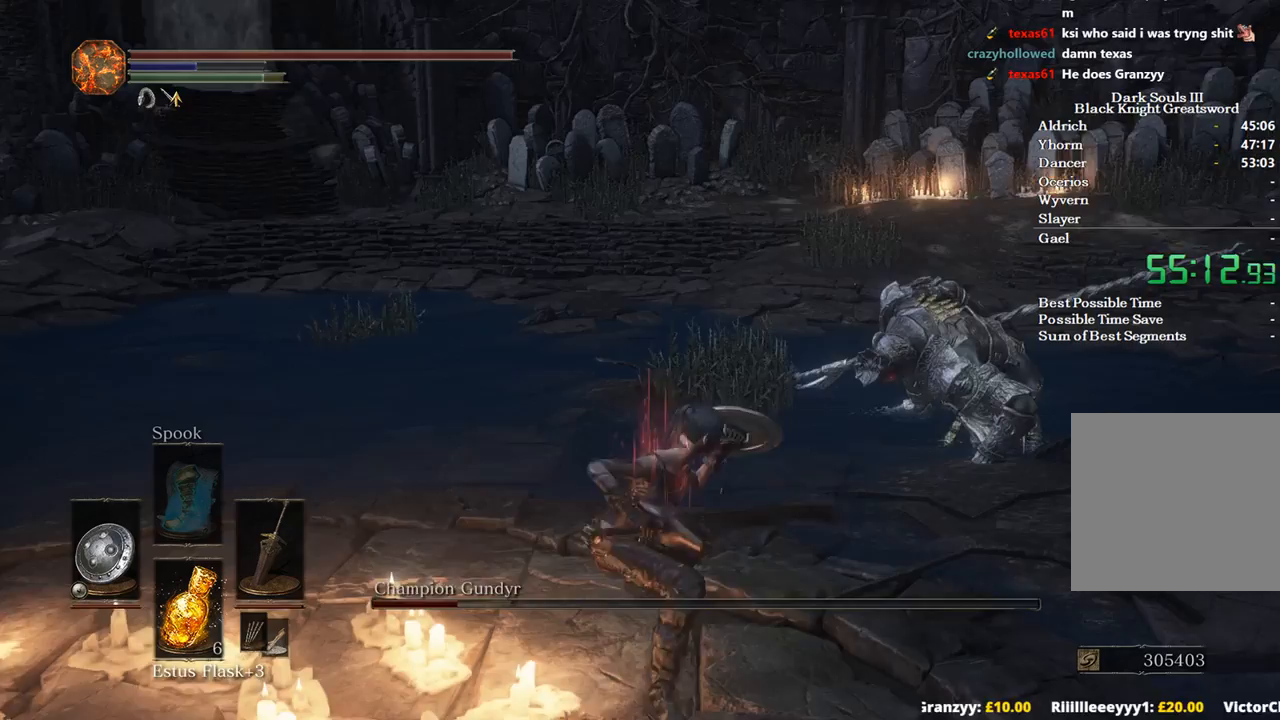
{"buttons": [], "left_stick": "up-right", "right_stick": "center", "events": []}